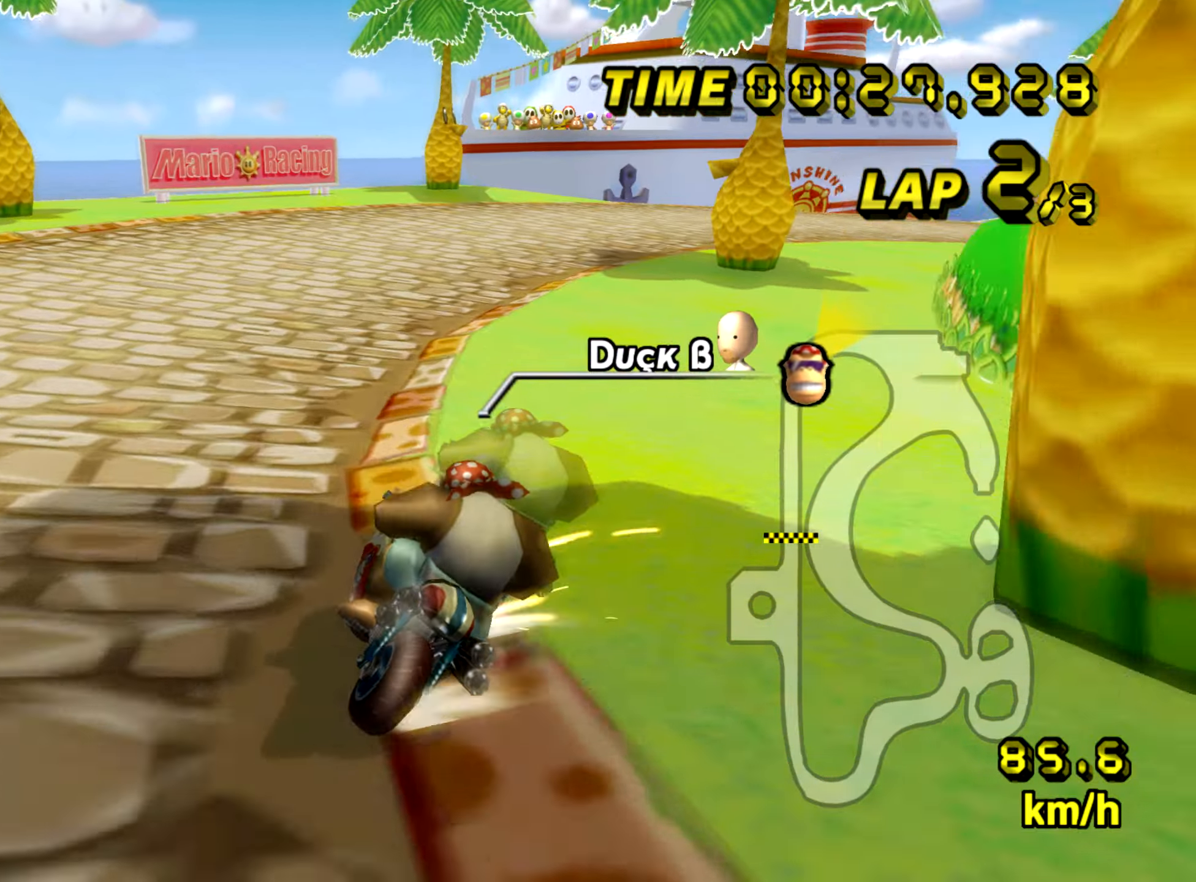
Gameplay with a controller (Nintendo layout); each line is a JSON object with the inputs held at the frame after it. "events" lists button and stick changes between this image and that frame as [ms after this image, input, new state], when the widget could be followed in between. Not read: L3 R3.
{"buttons": ["A", "B"], "left_stick": "up-right", "events": [[150, "left_stick", "up-right"]]}
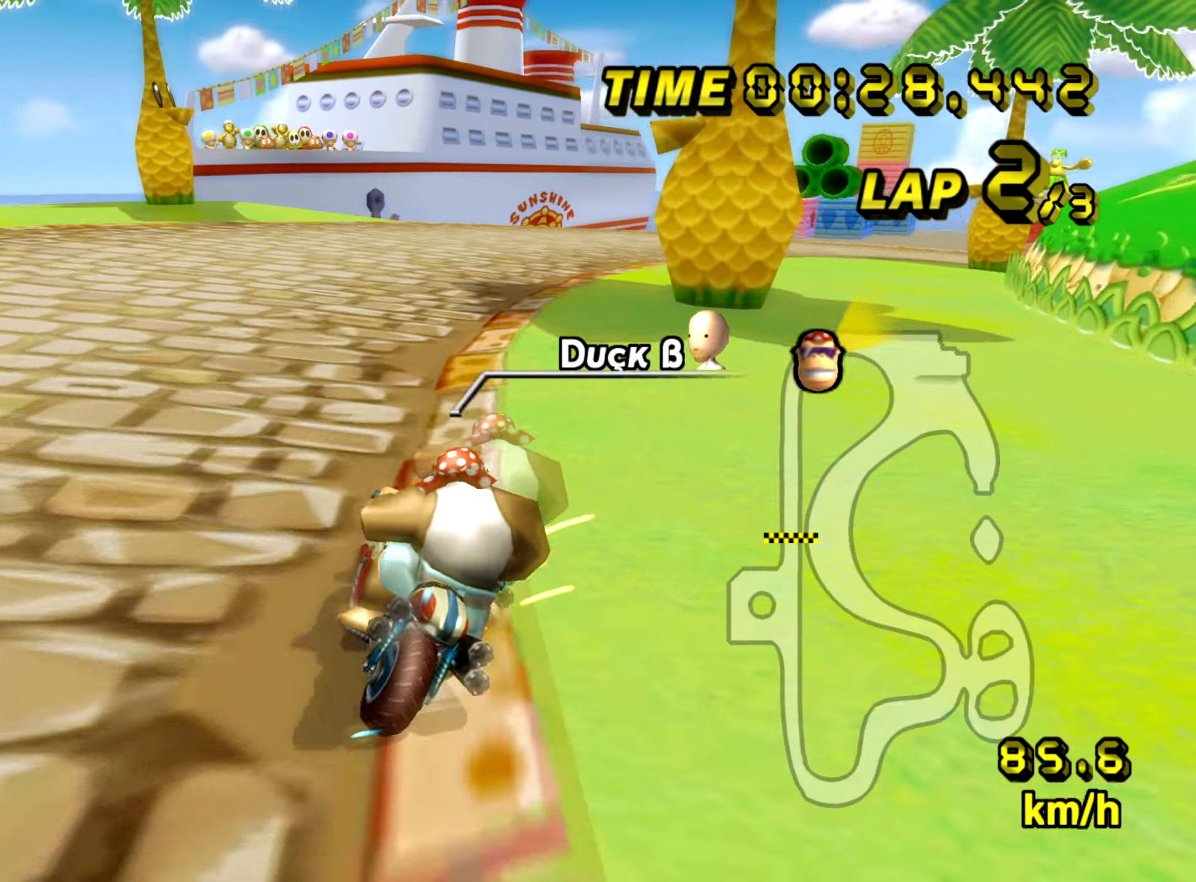
{"buttons": ["A"], "left_stick": "right", "events": [[50, "left_stick", "right"], [217, "B", "up"]]}
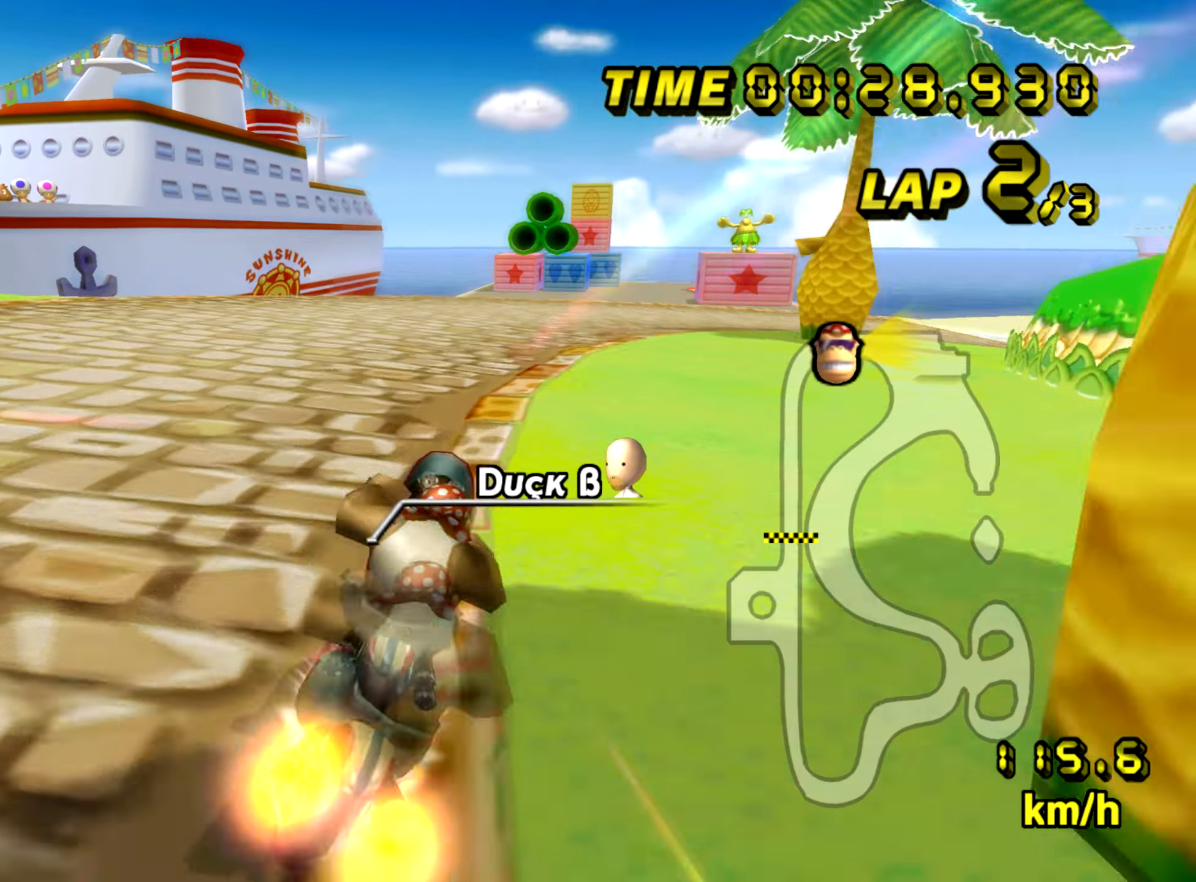
{"buttons": ["A", "B"], "left_stick": "right", "events": [[317, "B", "down"]]}
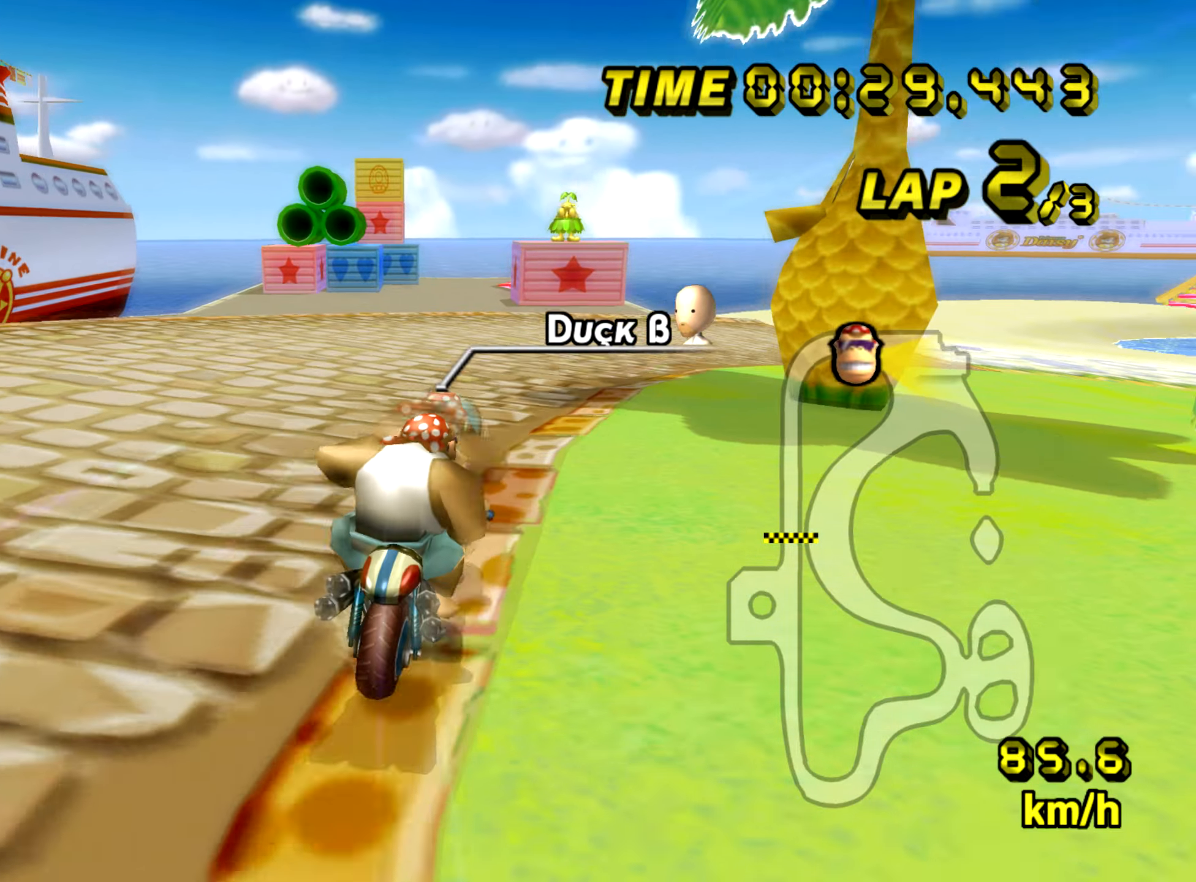
{"buttons": ["A", "B"], "left_stick": "right", "events": []}
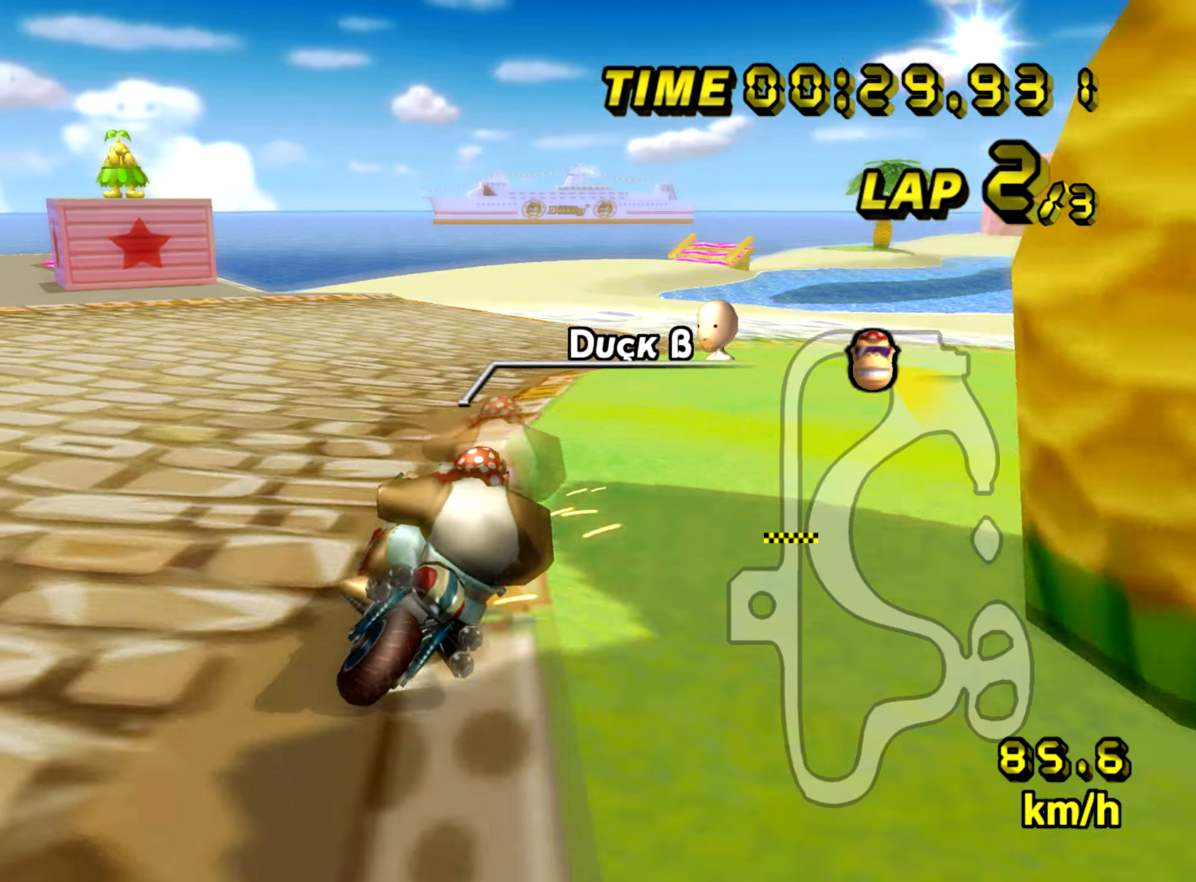
{"buttons": ["A", "B"], "left_stick": "up-right", "events": [[250, "left_stick", "center"], [384, "left_stick", "up-right"]]}
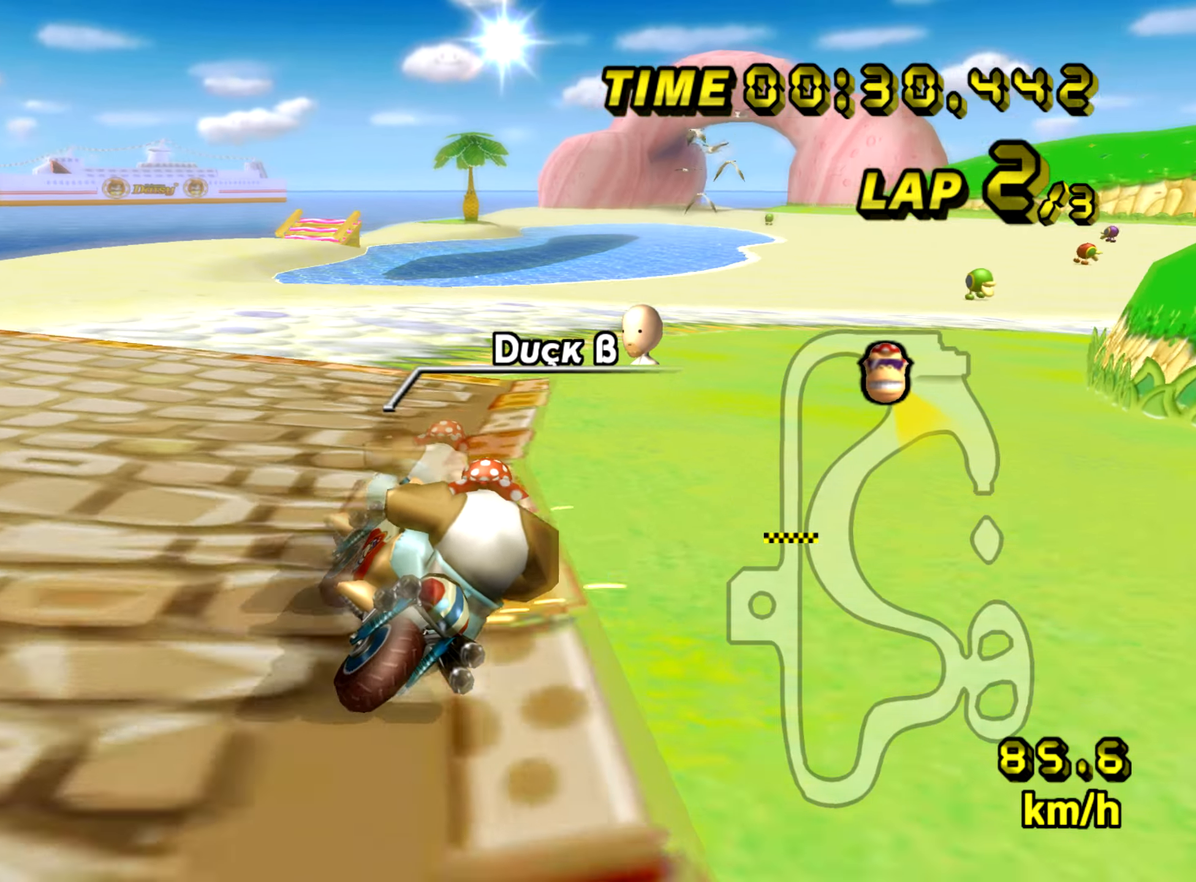
{"buttons": ["A"], "left_stick": "up-right", "events": [[350, "B", "up"]]}
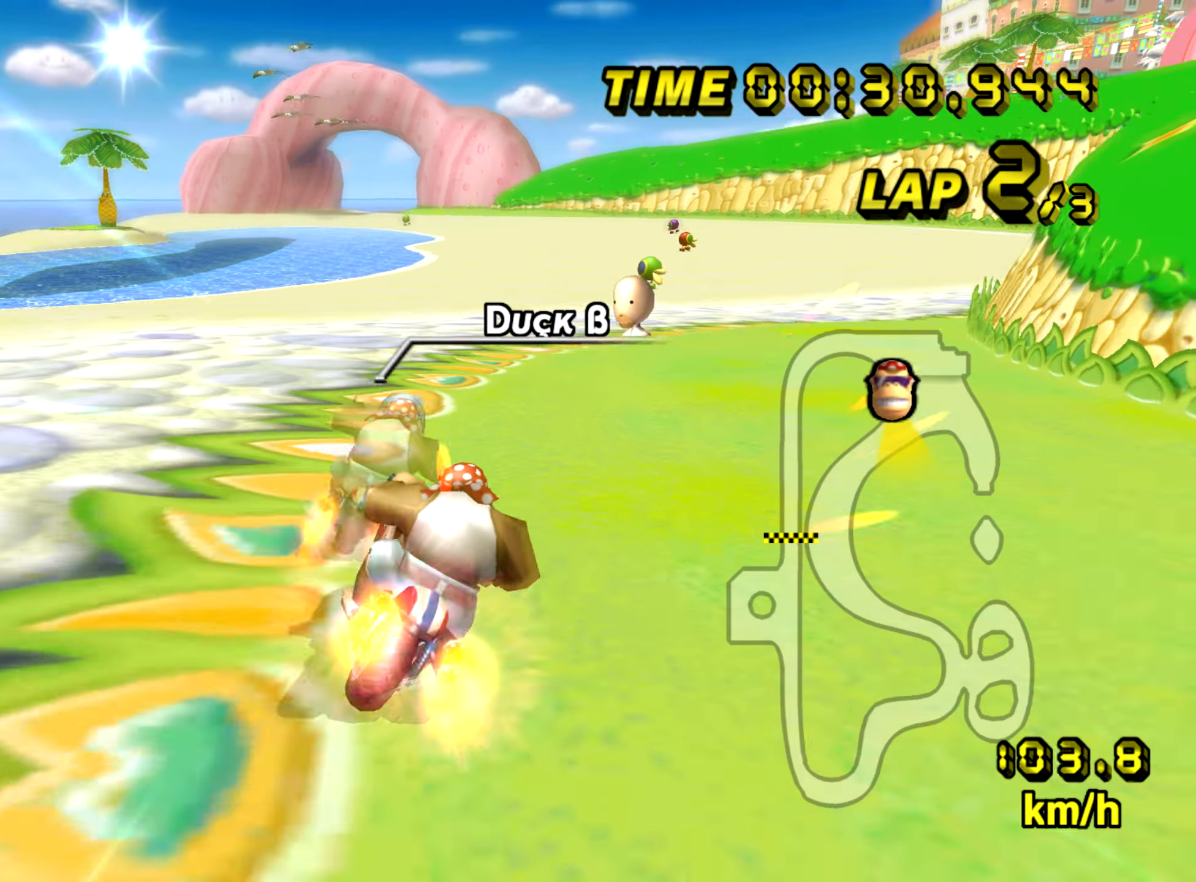
{"buttons": ["A"], "left_stick": "center", "events": [[100, "left_stick", "center"]]}
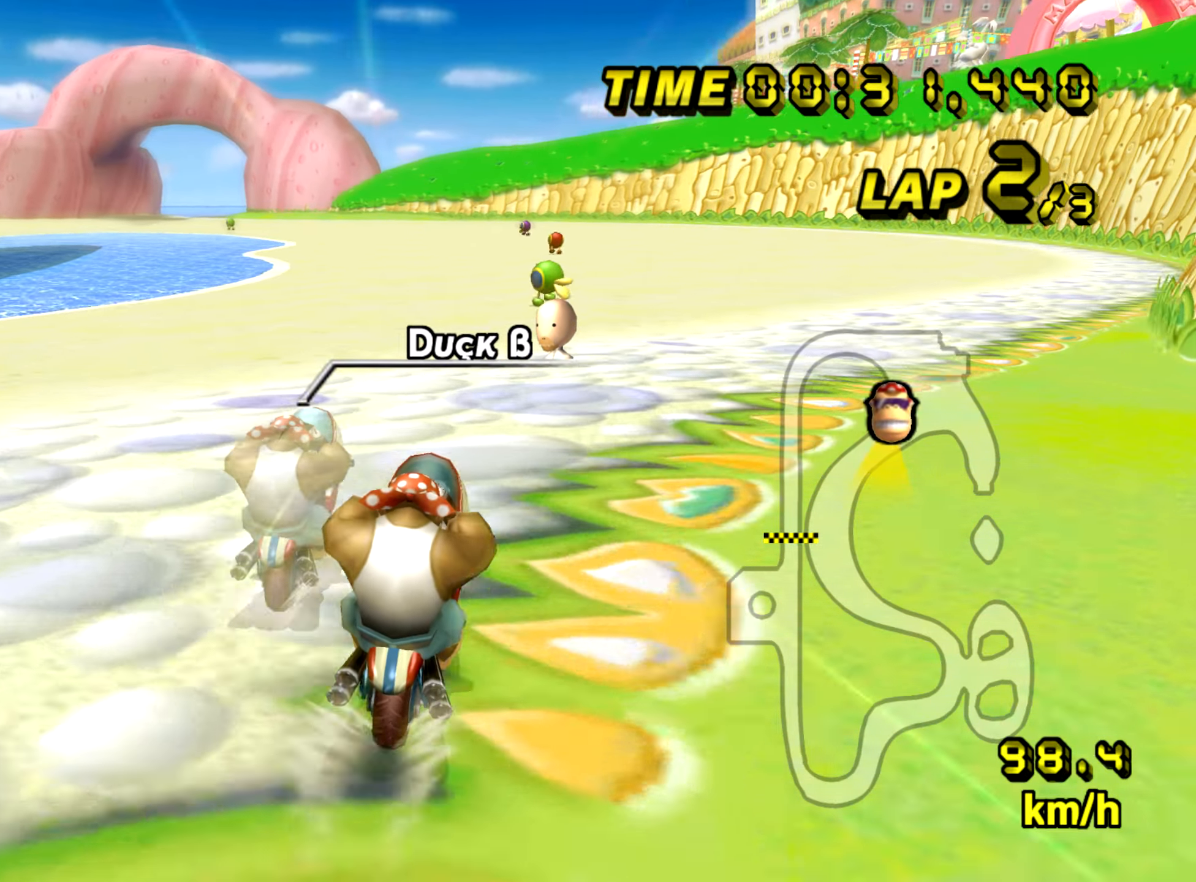
{"buttons": ["A"], "left_stick": "center", "events": []}
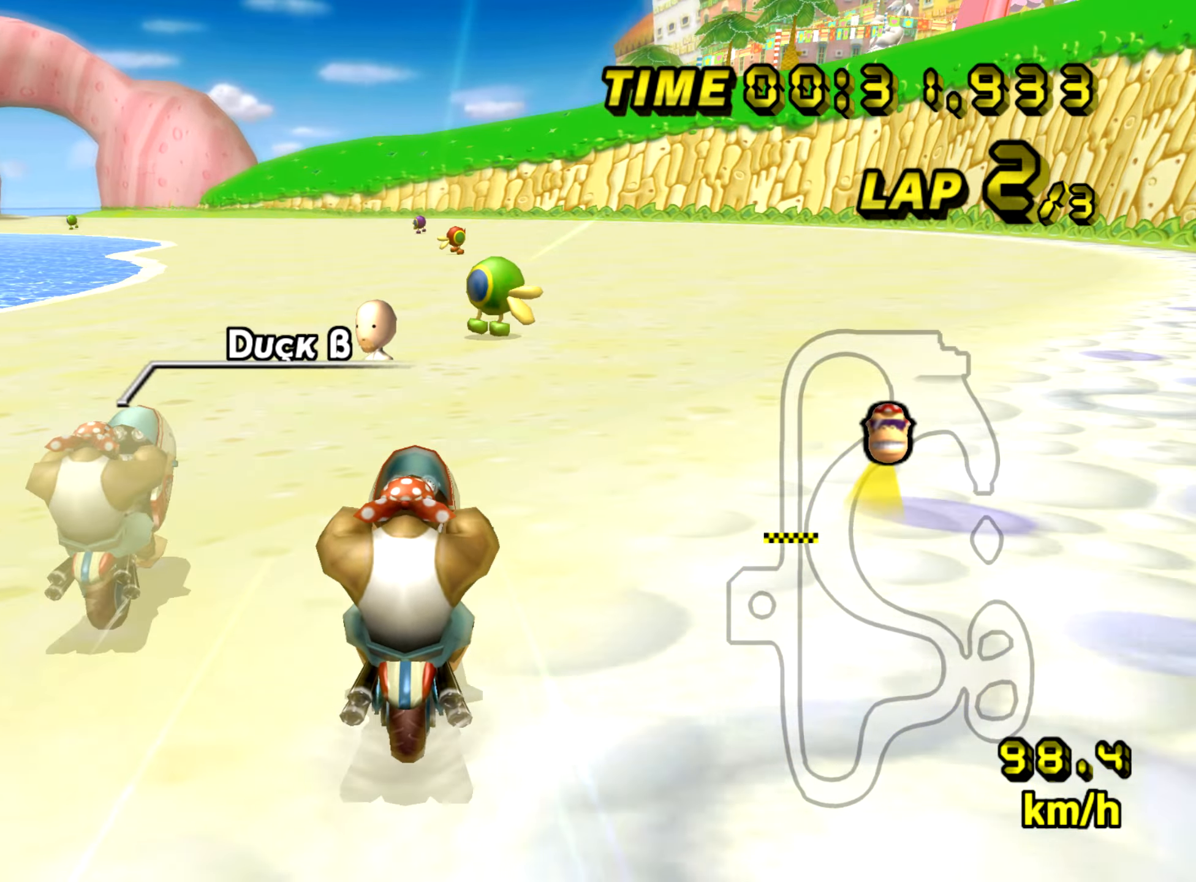
{"buttons": ["A"], "left_stick": "center", "events": []}
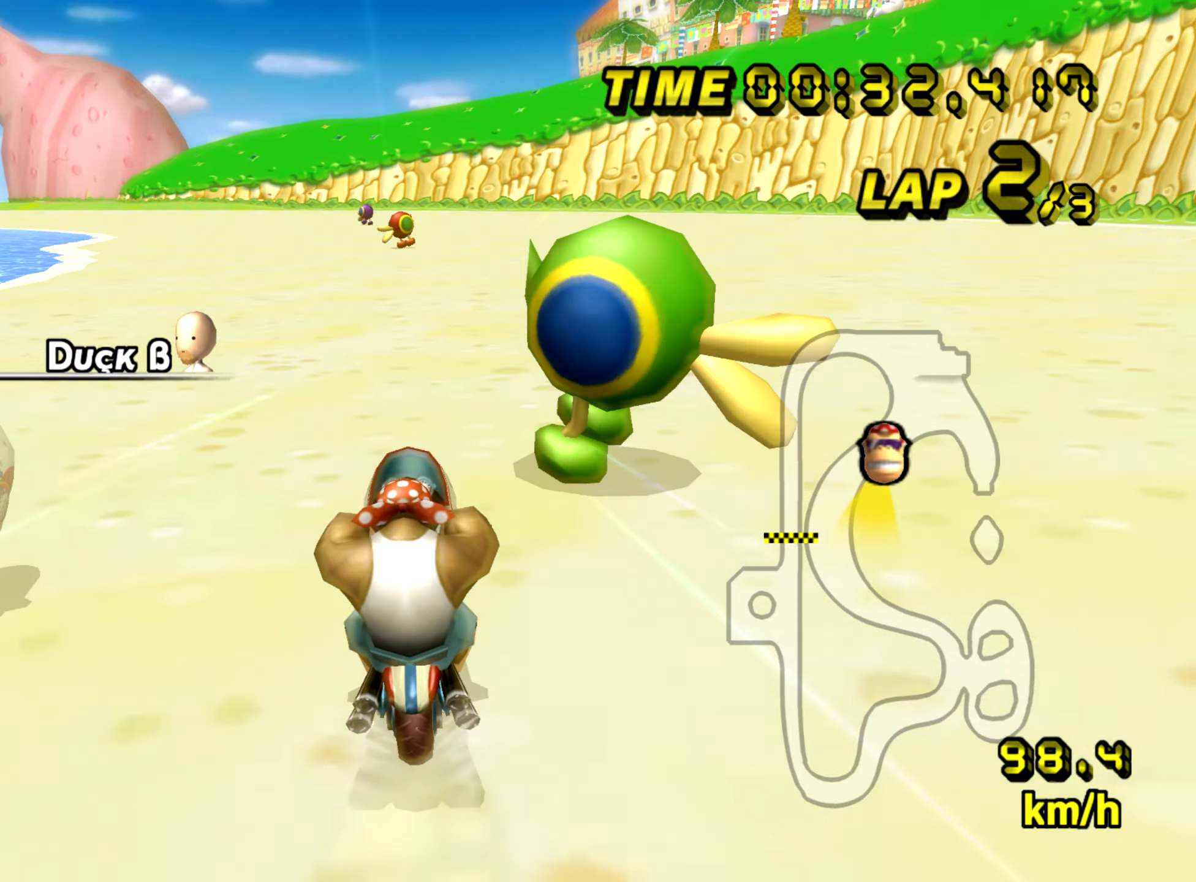
{"buttons": ["A"], "left_stick": "center", "events": []}
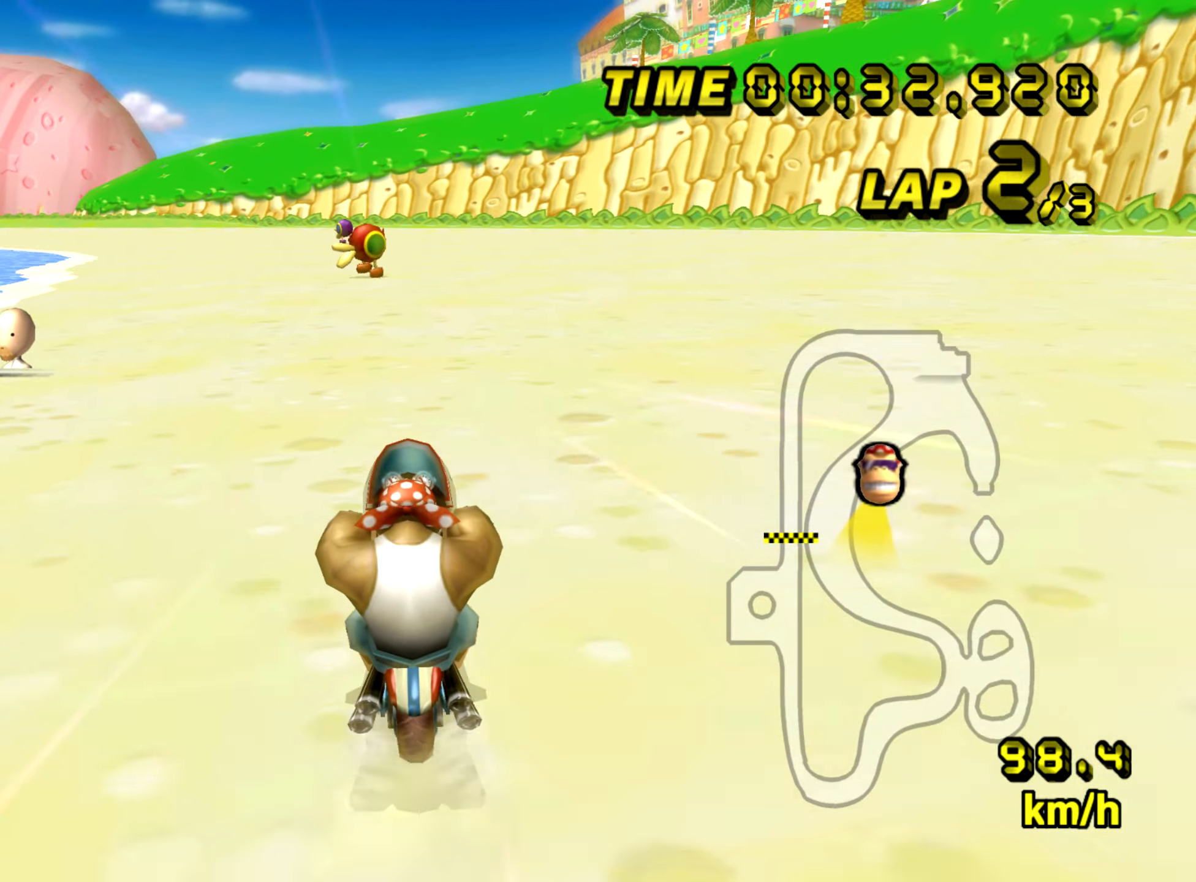
{"buttons": ["A"], "left_stick": "center", "events": []}
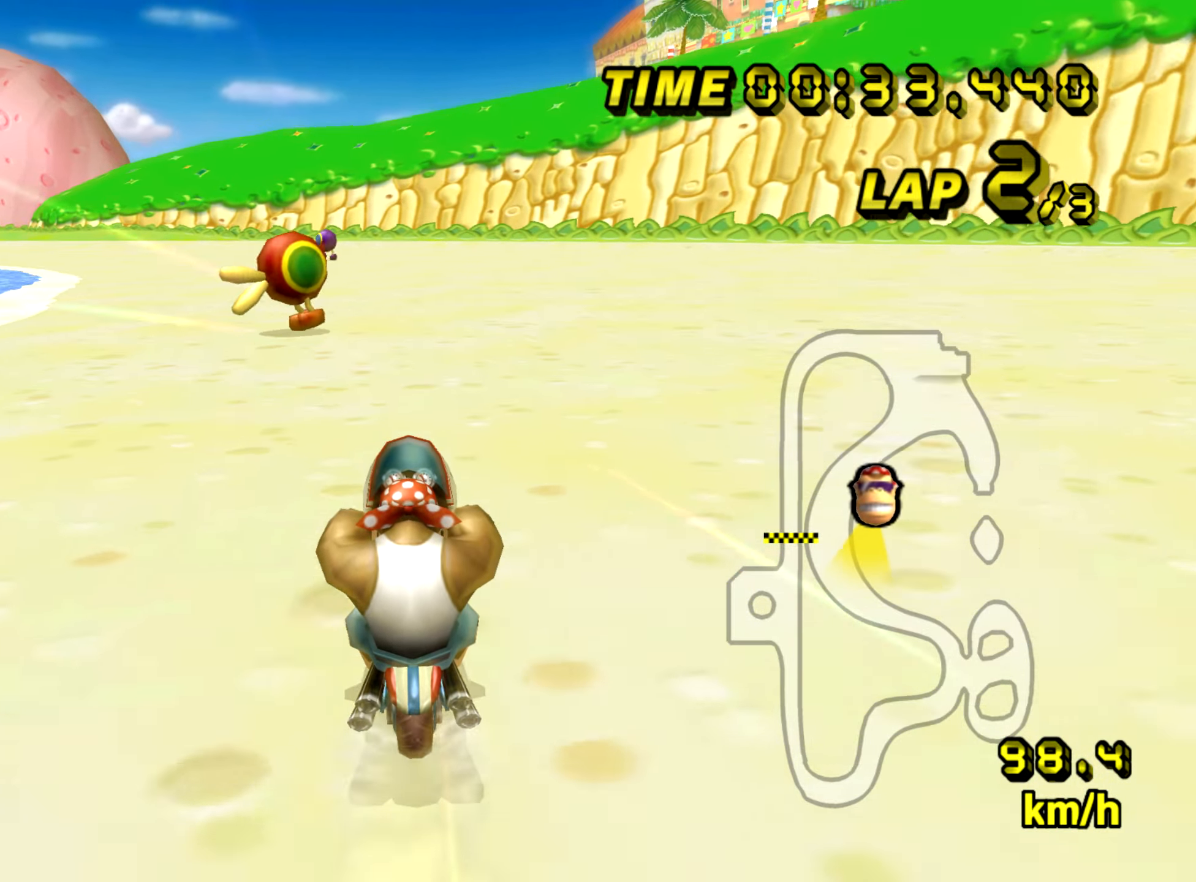
{"buttons": ["A"], "left_stick": "center", "events": []}
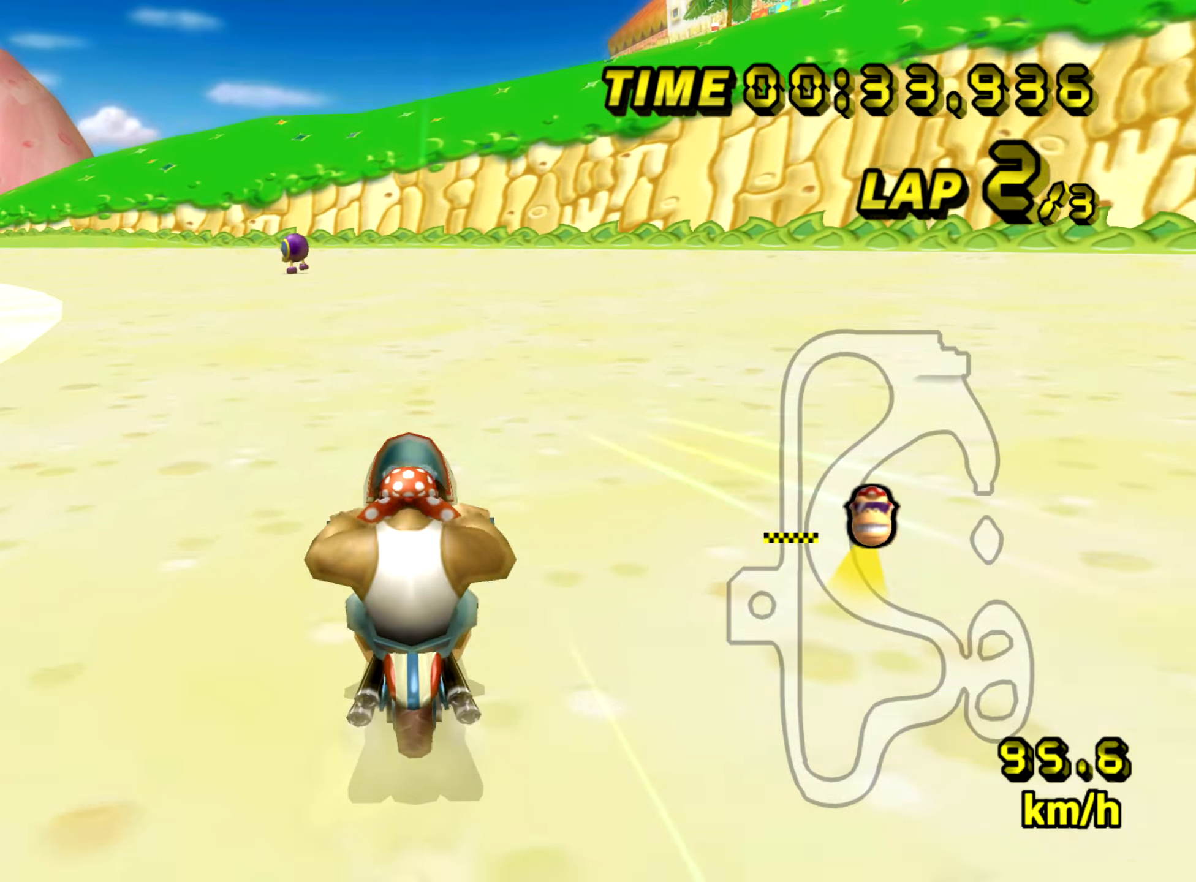
{"buttons": ["A", "B"], "left_stick": "up-left", "events": [[33, "B", "down"], [350, "left_stick", "up-left"]]}
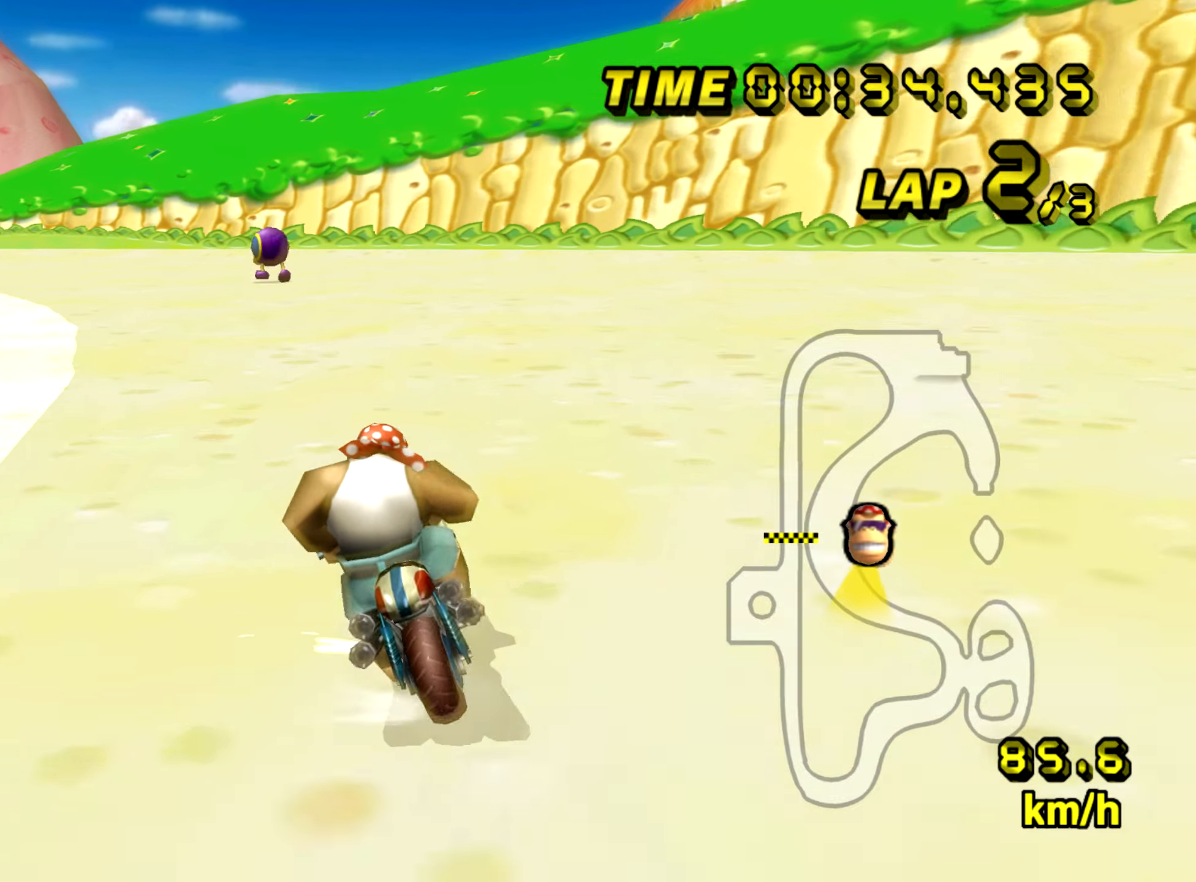
{"buttons": ["A", "B"], "left_stick": "right", "events": [[284, "left_stick", "right"]]}
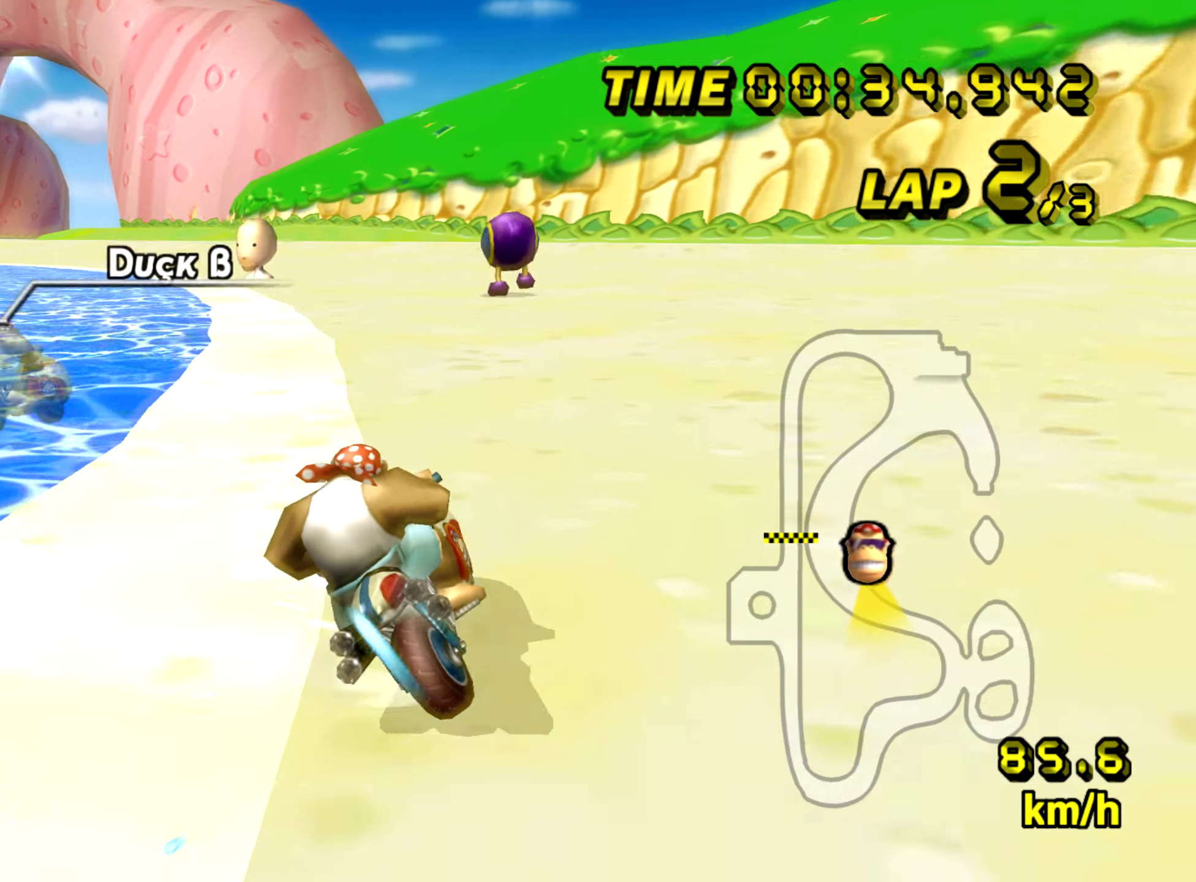
{"buttons": ["A"], "left_stick": "left", "events": [[50, "left_stick", "up-left"], [417, "left_stick", "left"], [433, "B", "up"]]}
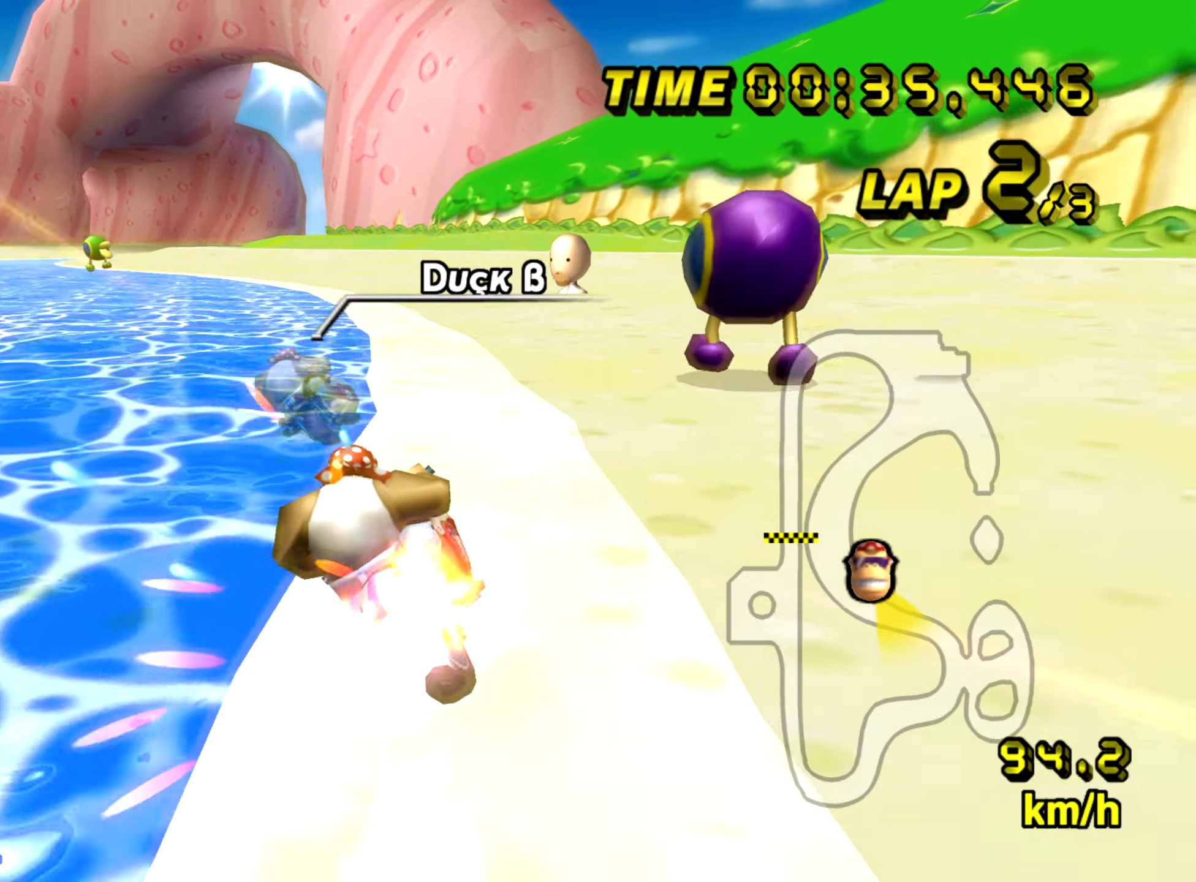
{"buttons": ["A"], "left_stick": "center", "events": [[84, "left_stick", "center"]]}
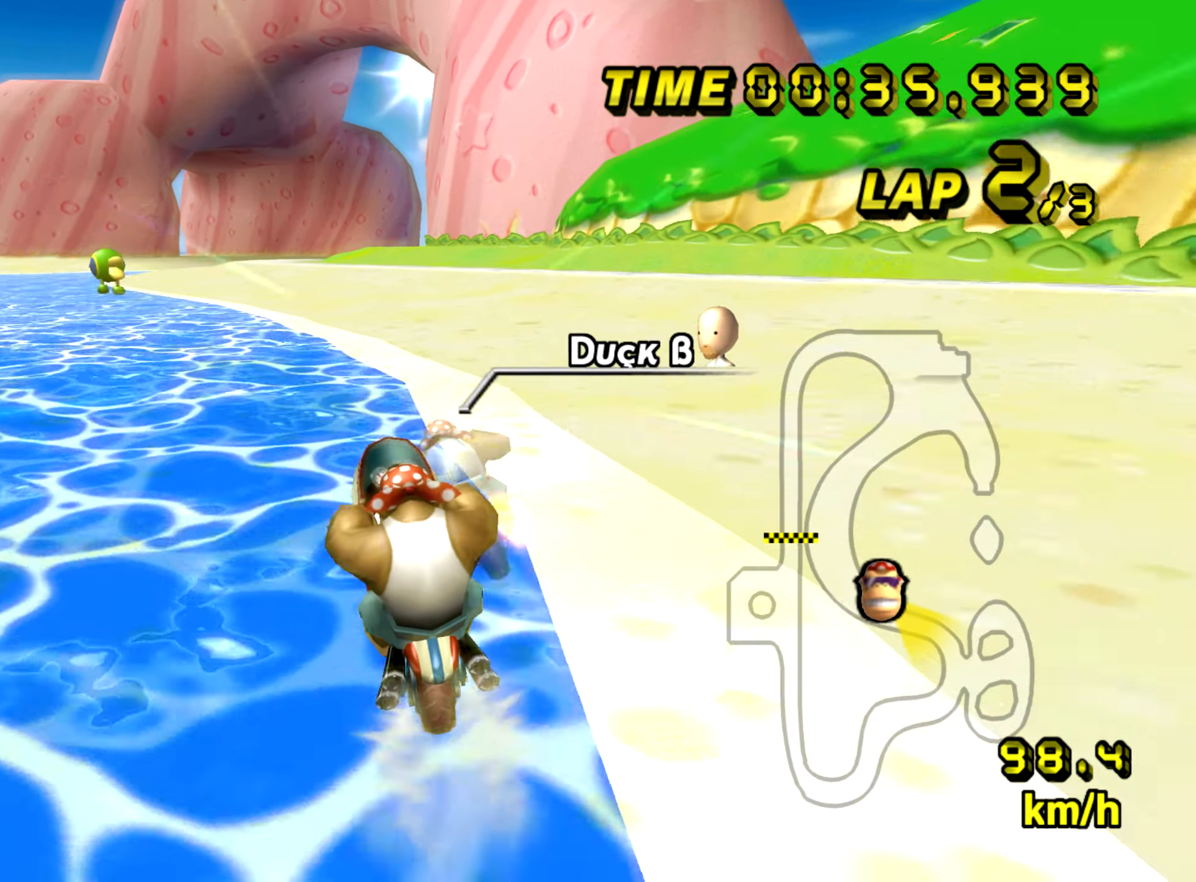
{"buttons": ["A"], "left_stick": "center", "events": []}
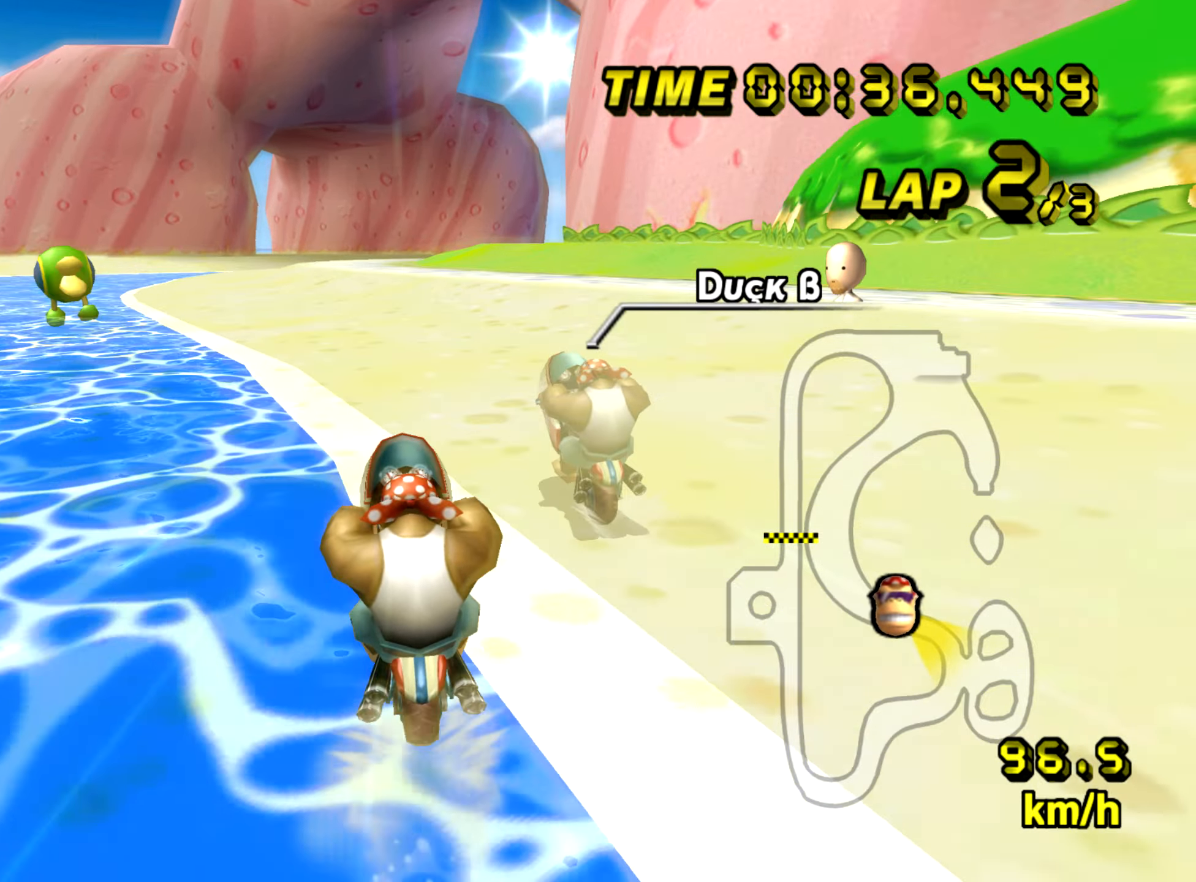
{"buttons": ["A"], "left_stick": "center", "events": []}
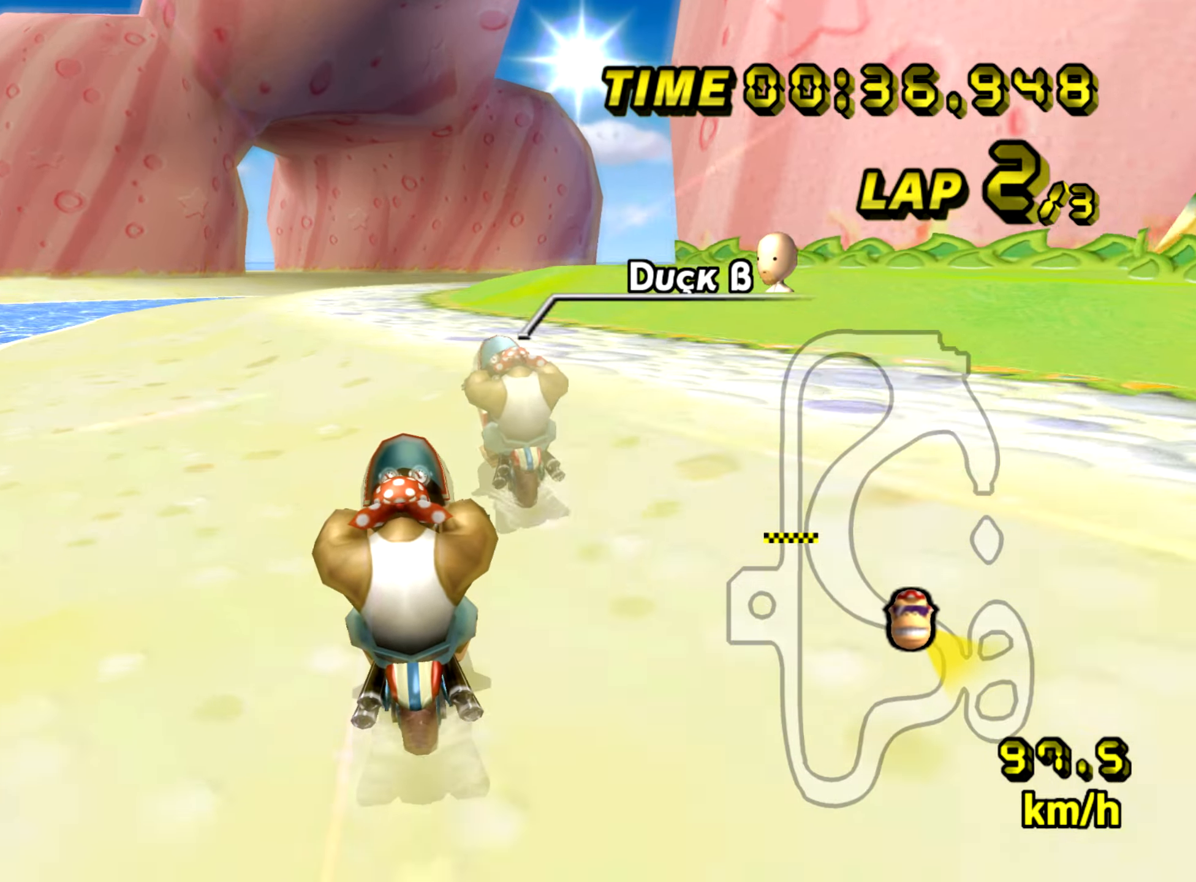
{"buttons": ["A"], "left_stick": "center", "events": []}
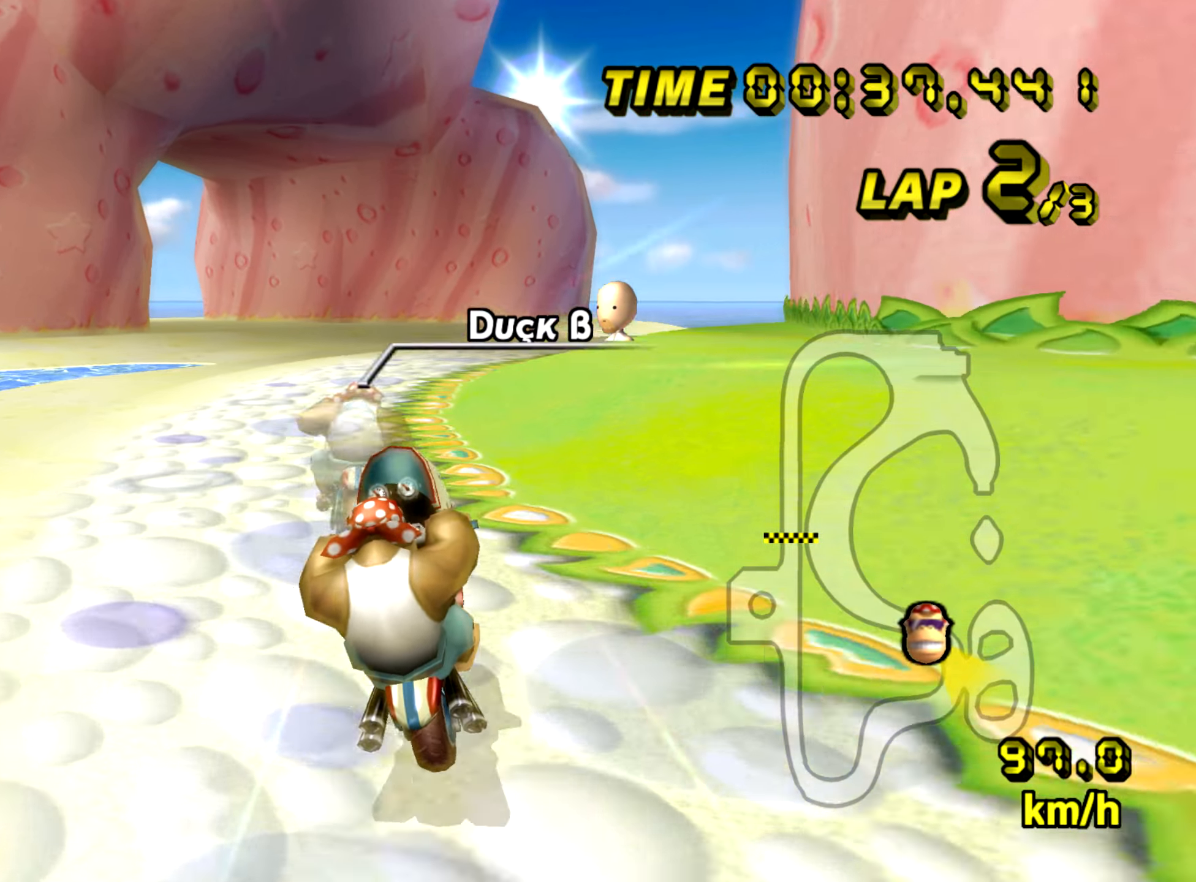
{"buttons": ["A", "B"], "left_stick": "up-right", "events": [[17, "B", "down"], [33, "left_stick", "right"], [117, "left_stick", "left"], [234, "left_stick", "center"], [334, "left_stick", "right"], [434, "left_stick", "up-right"]]}
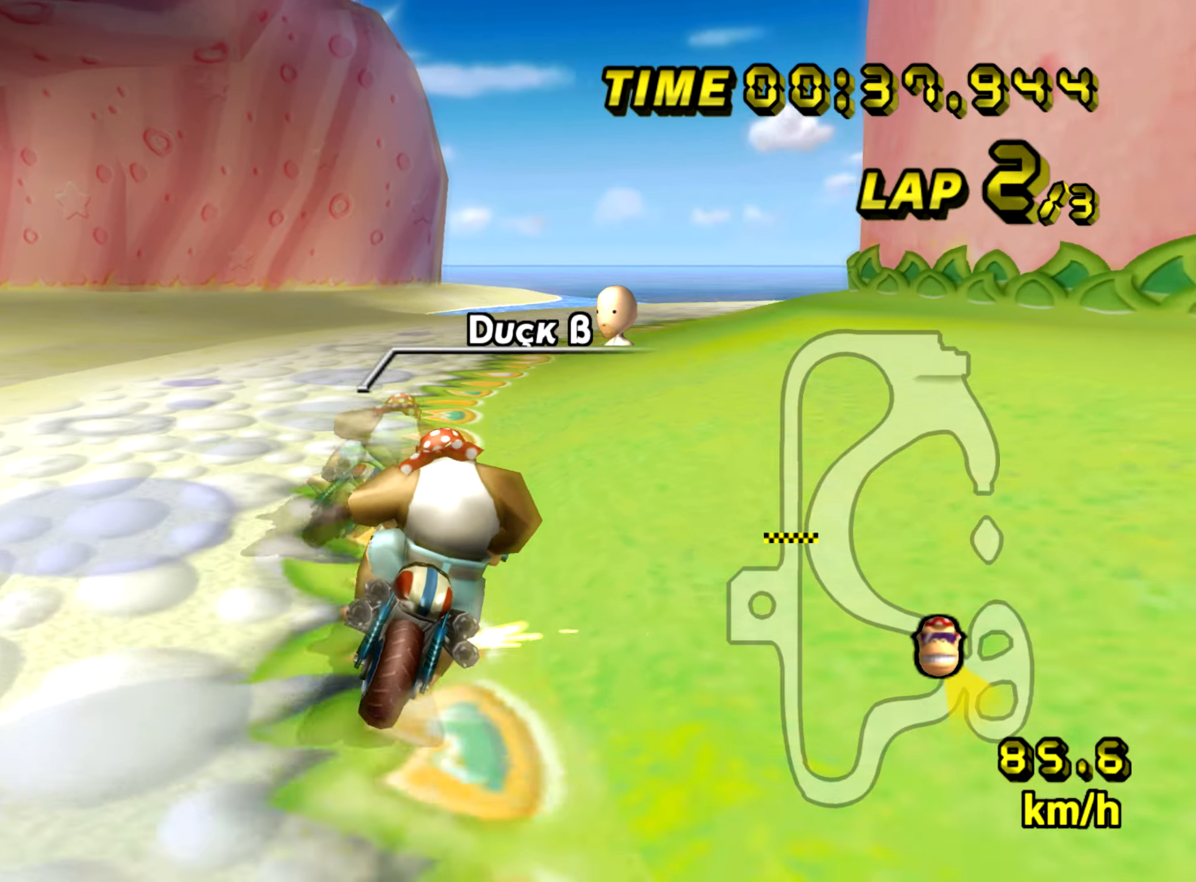
{"buttons": ["A", "B"], "left_stick": "up-right", "events": []}
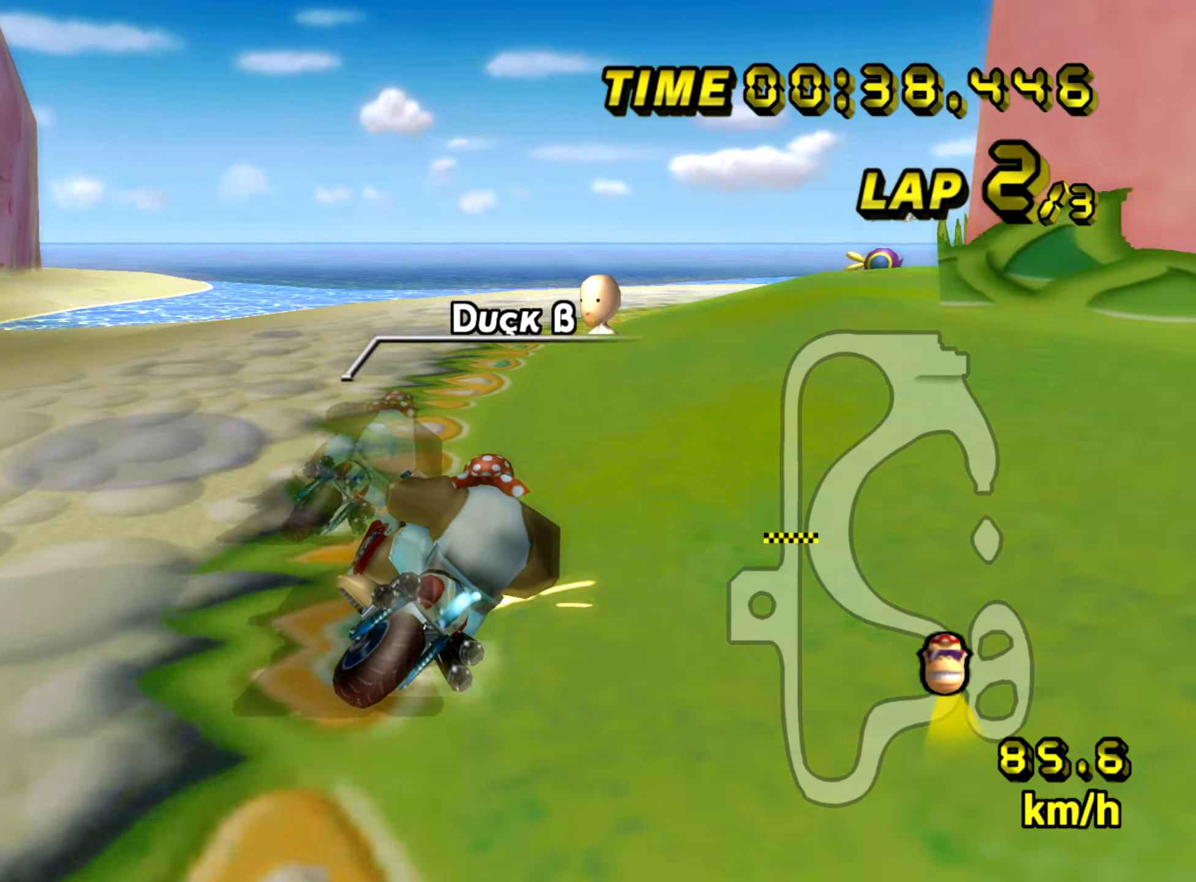
{"buttons": ["A"], "left_stick": "up-right", "events": [[451, "B", "up"]]}
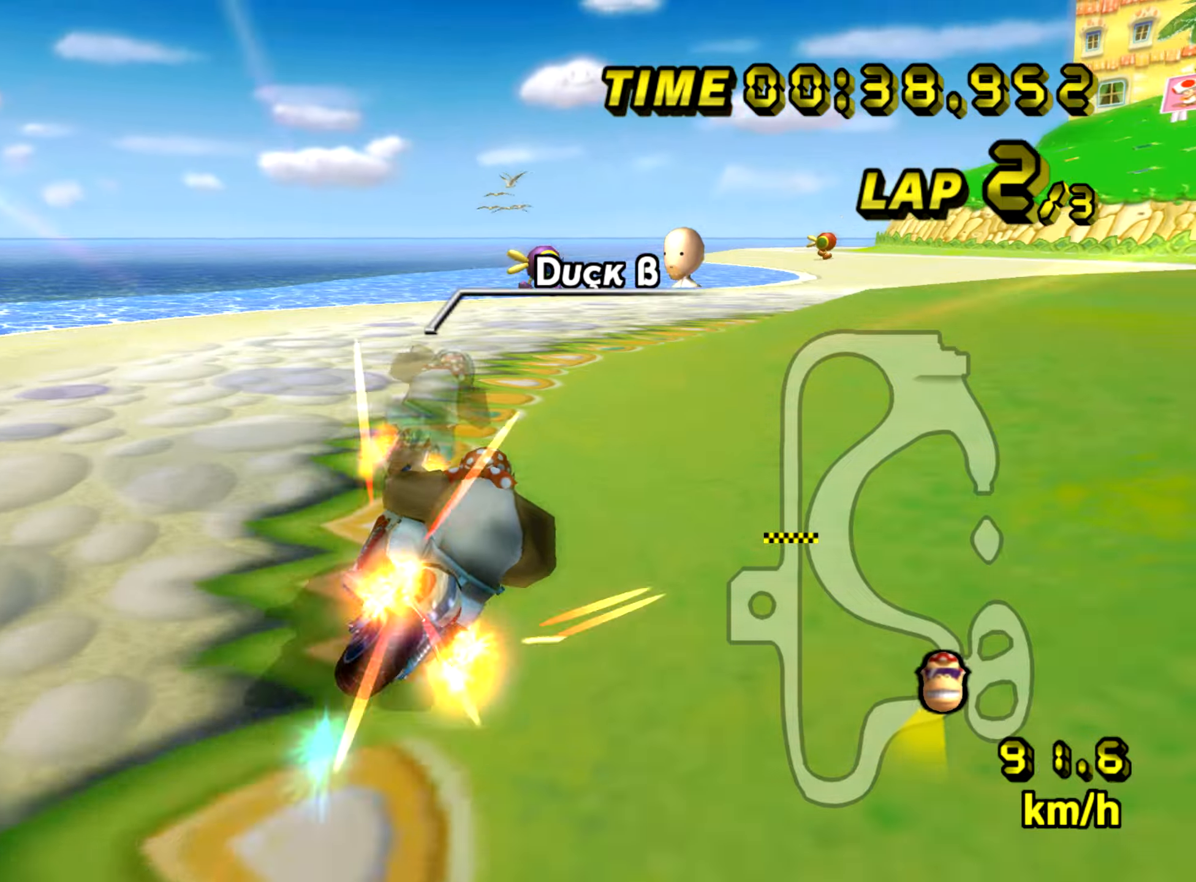
{"buttons": ["A"], "left_stick": "center", "events": [[167, "left_stick", "center"]]}
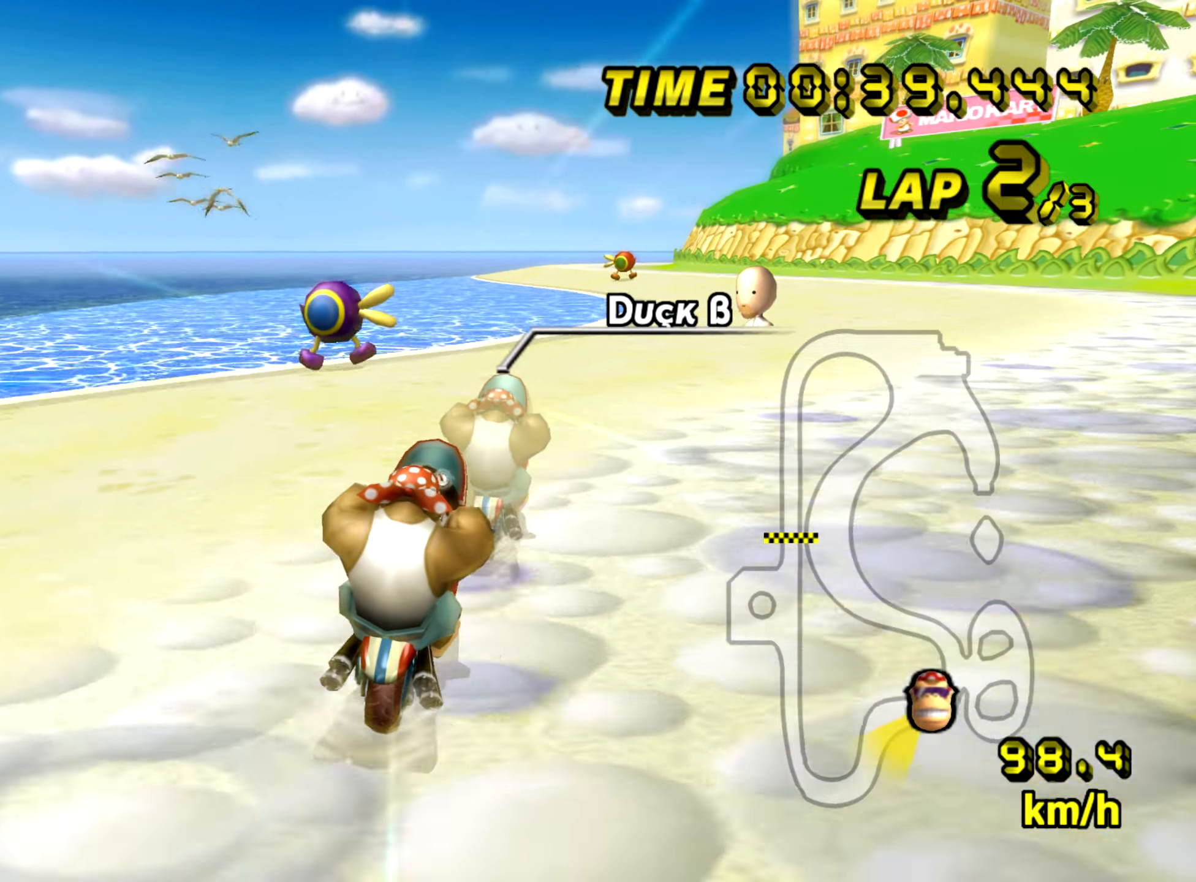
{"buttons": ["A"], "left_stick": "center", "events": [[267, "left_stick", "right"], [401, "left_stick", "center"]]}
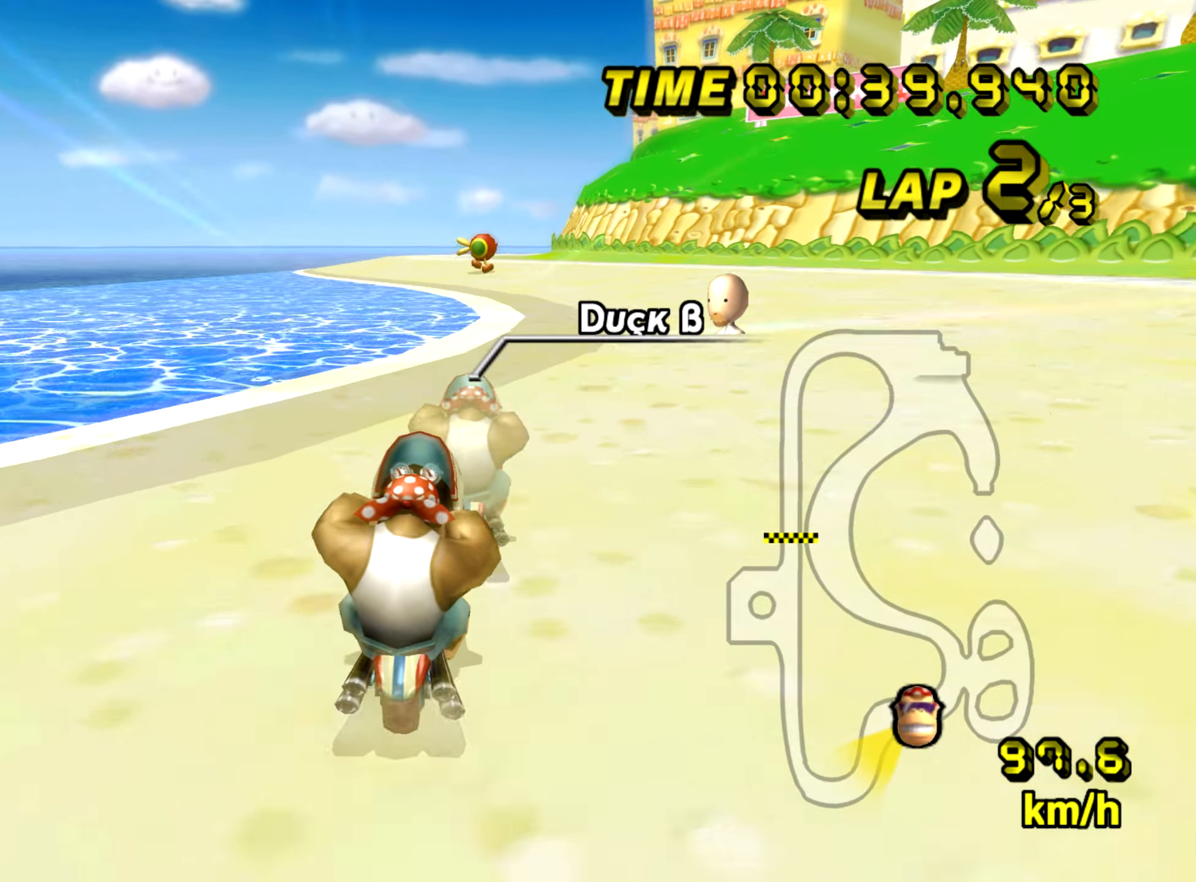
{"buttons": ["A"], "left_stick": "center", "events": []}
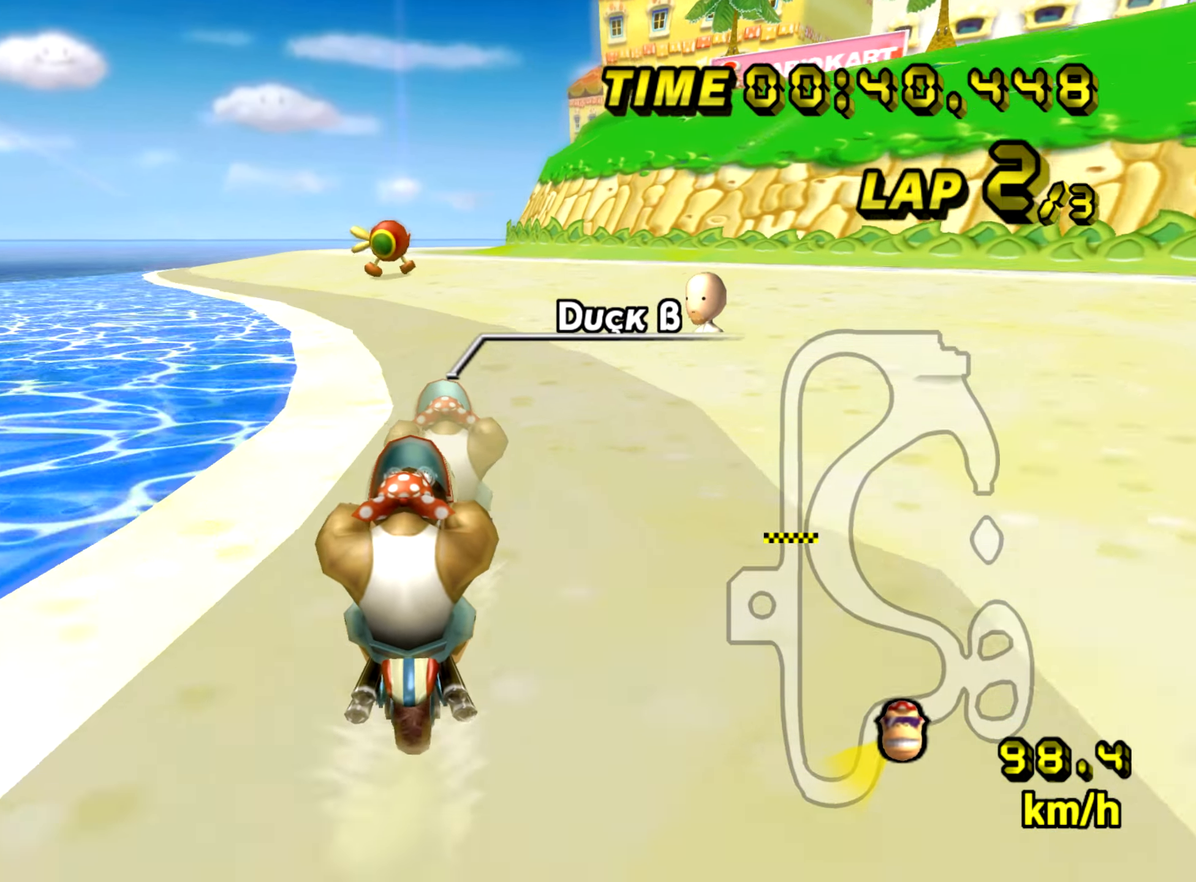
{"buttons": ["A"], "left_stick": "center", "events": []}
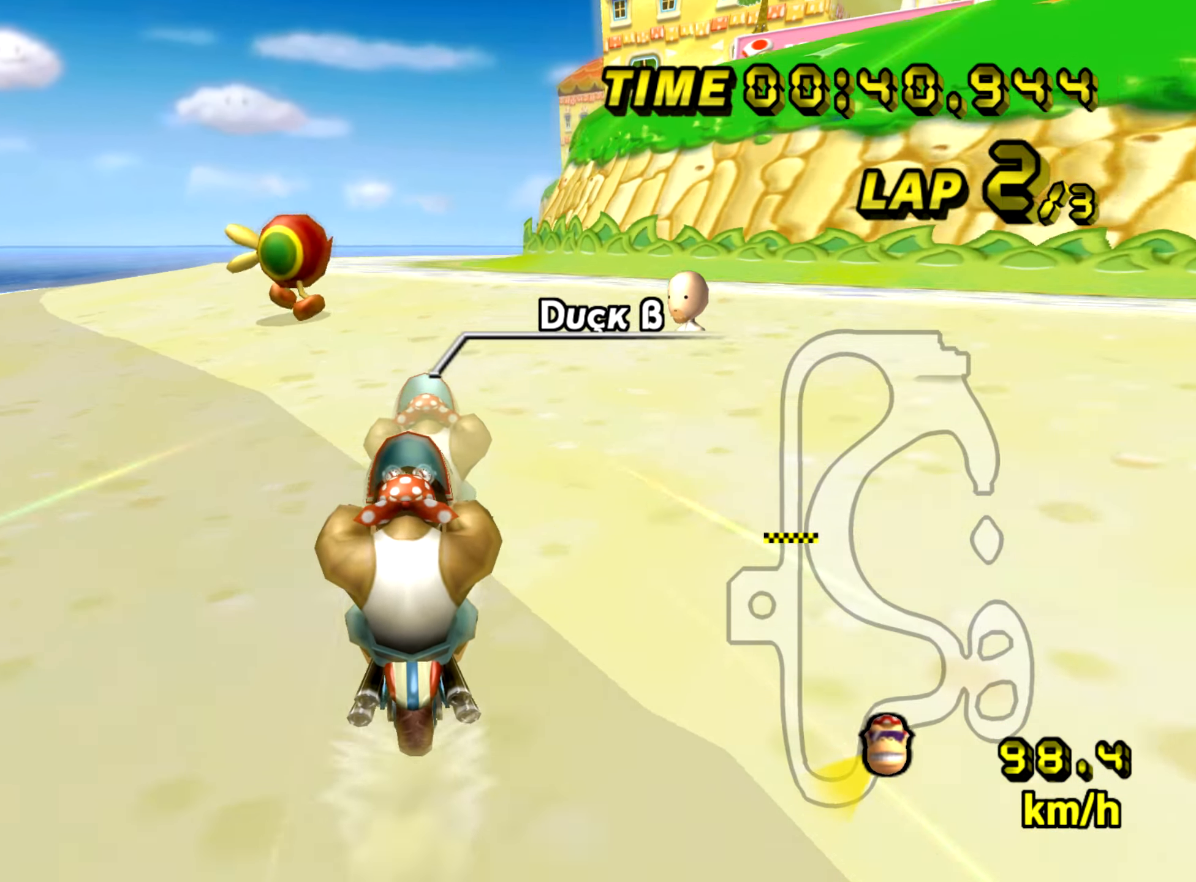
{"buttons": ["A"], "left_stick": "center", "events": []}
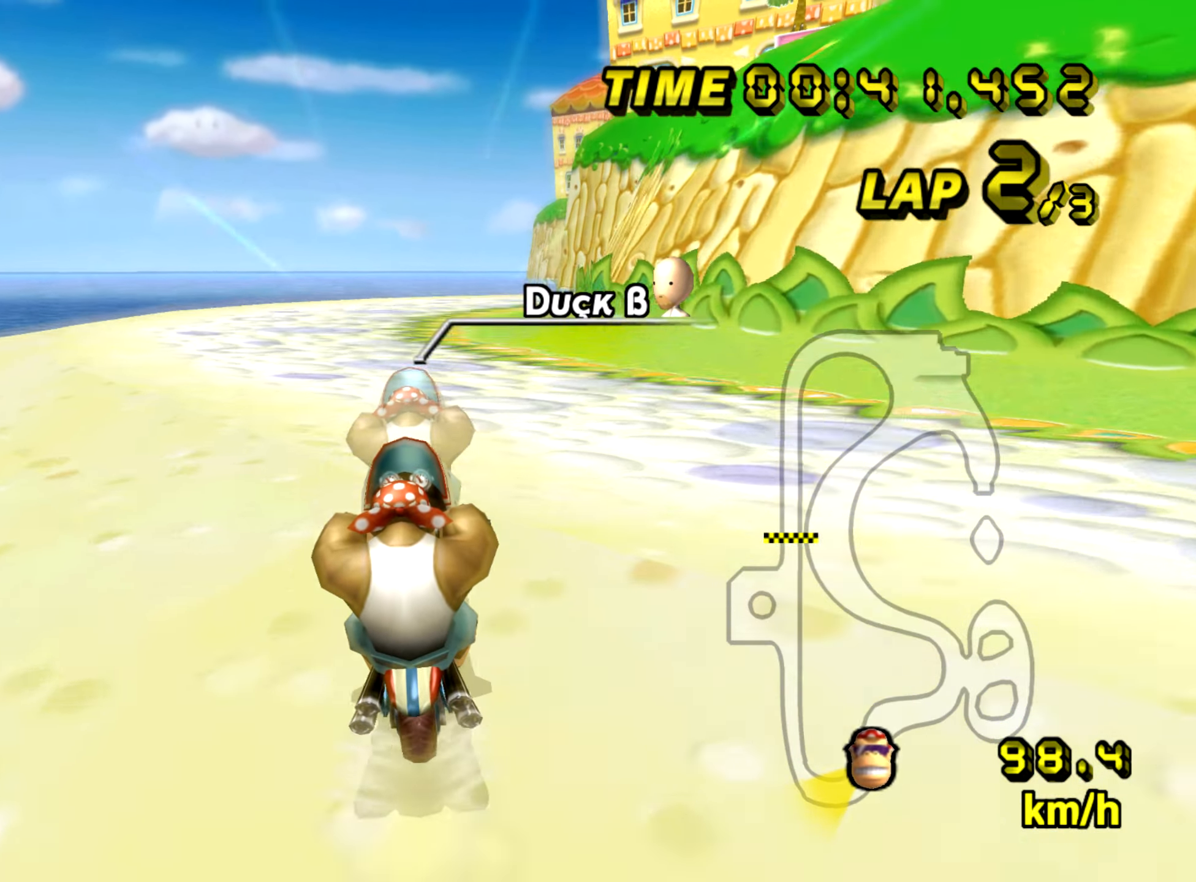
{"buttons": ["A", "B"], "left_stick": "right", "events": [[117, "left_stick", "right"], [334, "B", "down"]]}
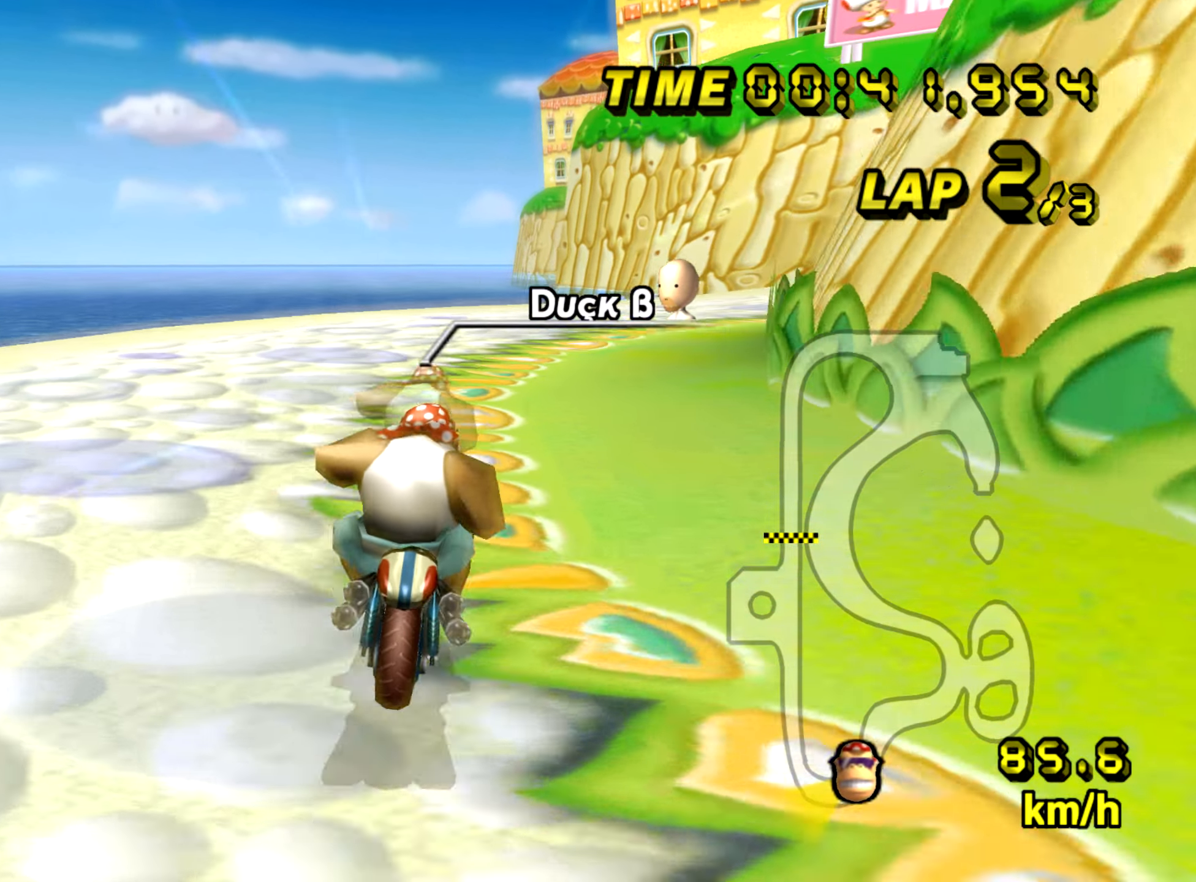
{"buttons": ["A", "B"], "left_stick": "right", "events": []}